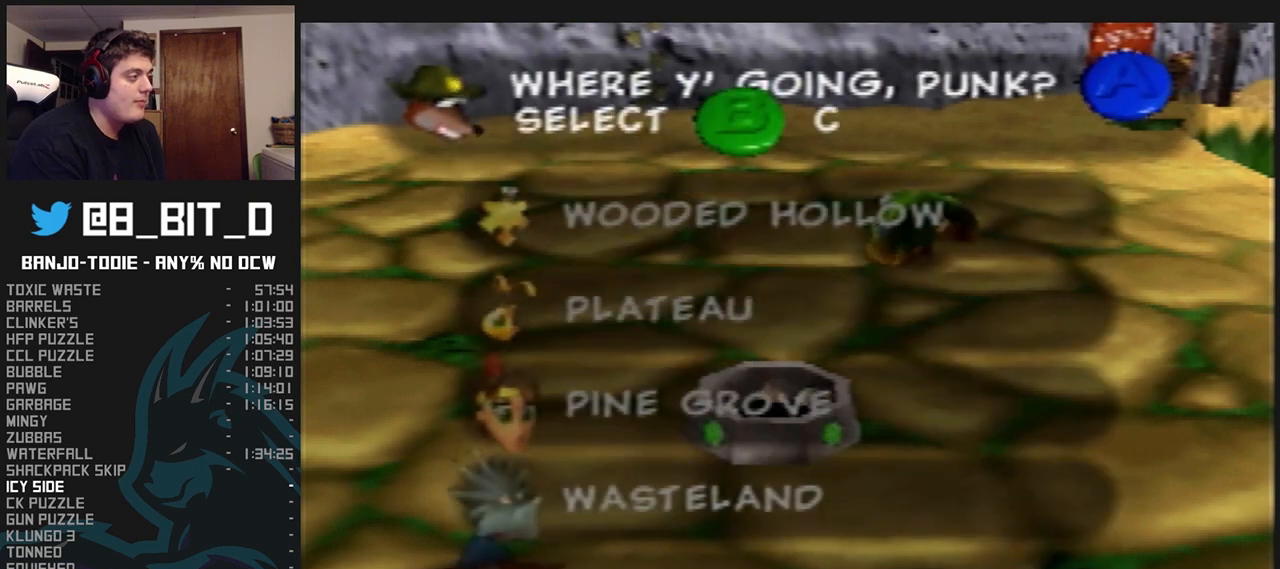
Gameplay with a controller (Nintendo layout); each line is a JSON object with the inputs held at the frame after it. "events" lists button and stick changes between this image and that frame as [ms after this image, input, new state], when the widget could be followed in between. Not read: L3 R3.
{"buttons": ["L1"], "left_stick": "up", "events": []}
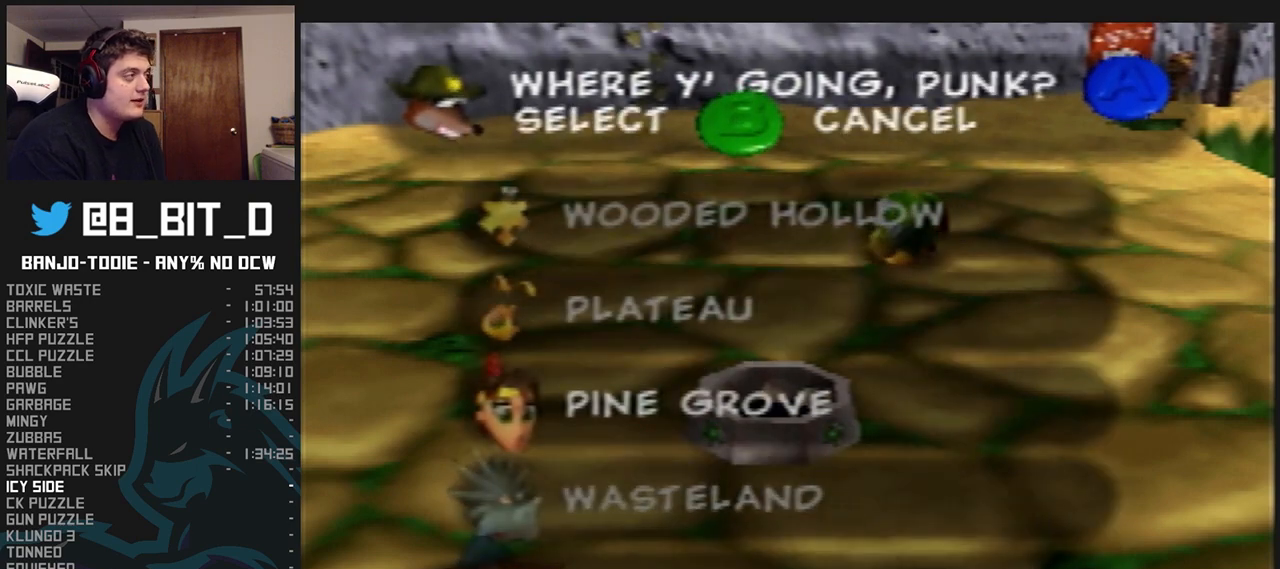
{"buttons": ["L1"], "left_stick": "center", "events": [[500, "left_stick", "center"]]}
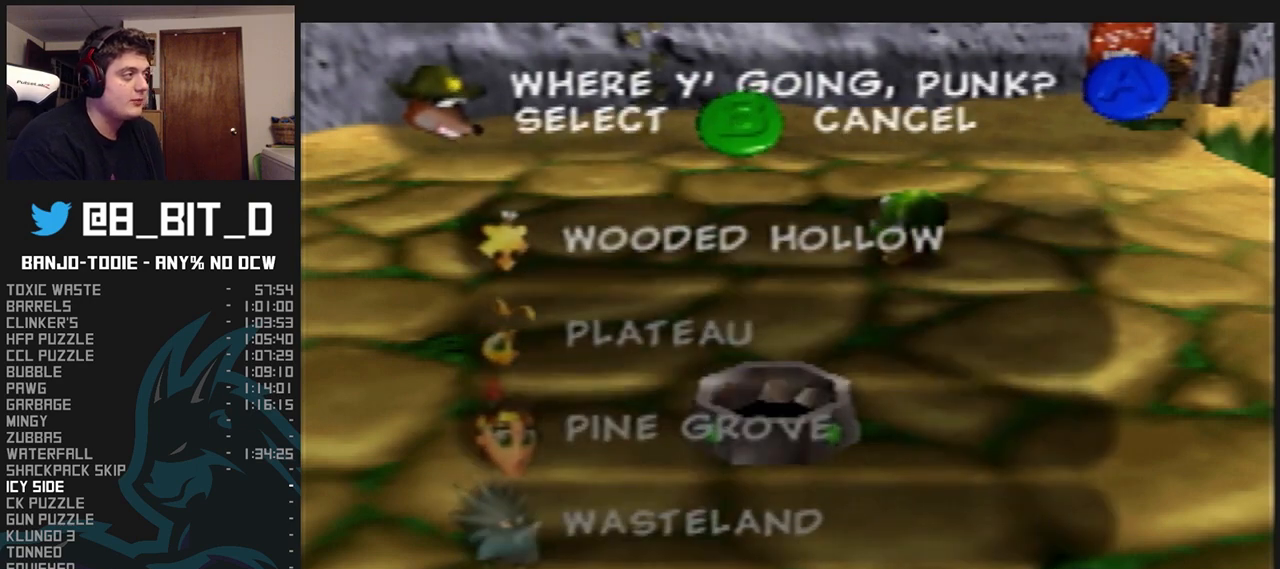
{"buttons": ["L1"], "left_stick": "center", "events": [[100, "R1", "down"], [133, "R1", "up"], [300, "left_stick", "down"], [467, "left_stick", "center"]]}
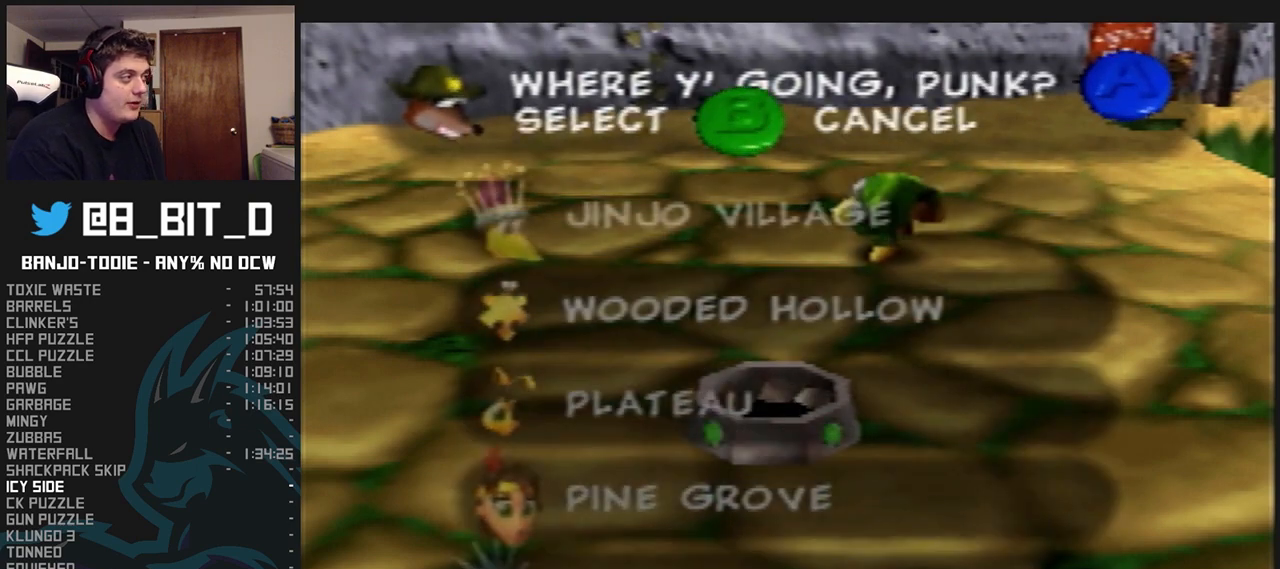
{"buttons": ["L1"], "left_stick": "center", "events": []}
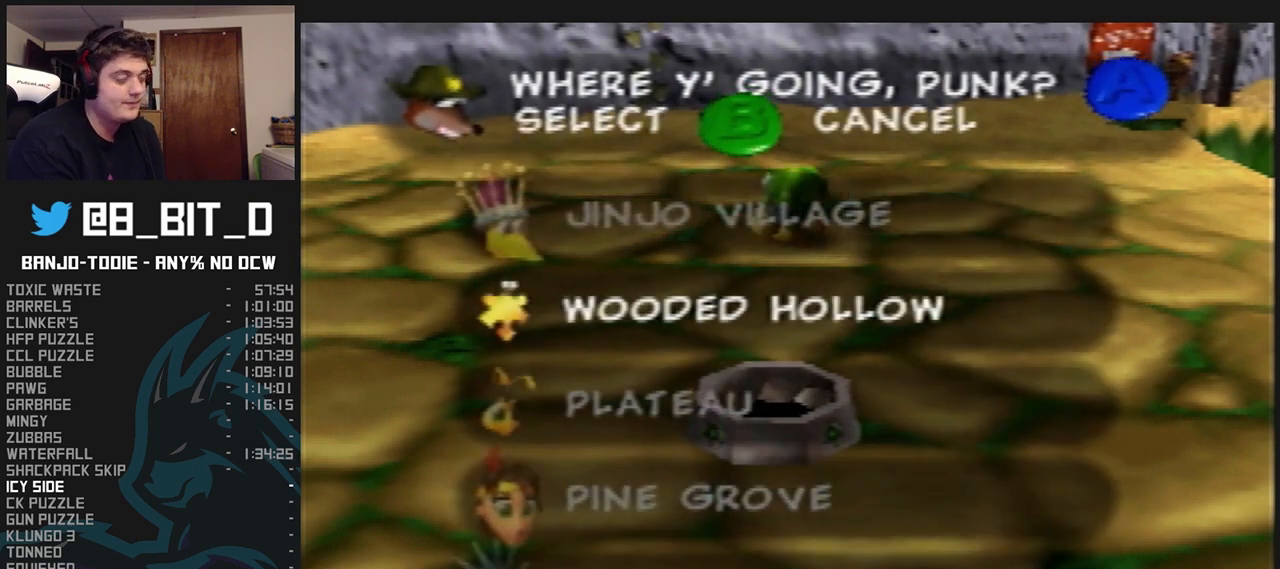
{"buttons": ["L1"], "left_stick": "center", "events": [[67, "A", "down"], [133, "A", "up"], [300, "A", "down"], [367, "A", "up"], [433, "A", "down"], [500, "A", "up"]]}
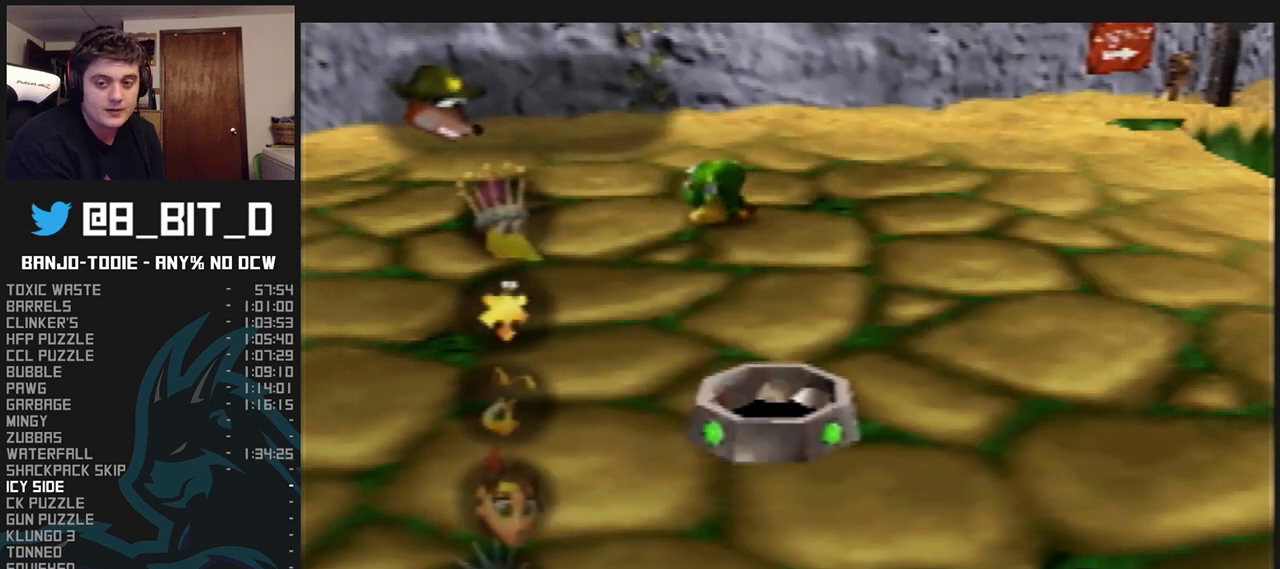
{"buttons": ["L1"], "left_stick": "center", "events": [[67, "A", "down"], [167, "A", "up"], [233, "A", "down"], [333, "A", "up"], [433, "A", "down"], [500, "A", "up"]]}
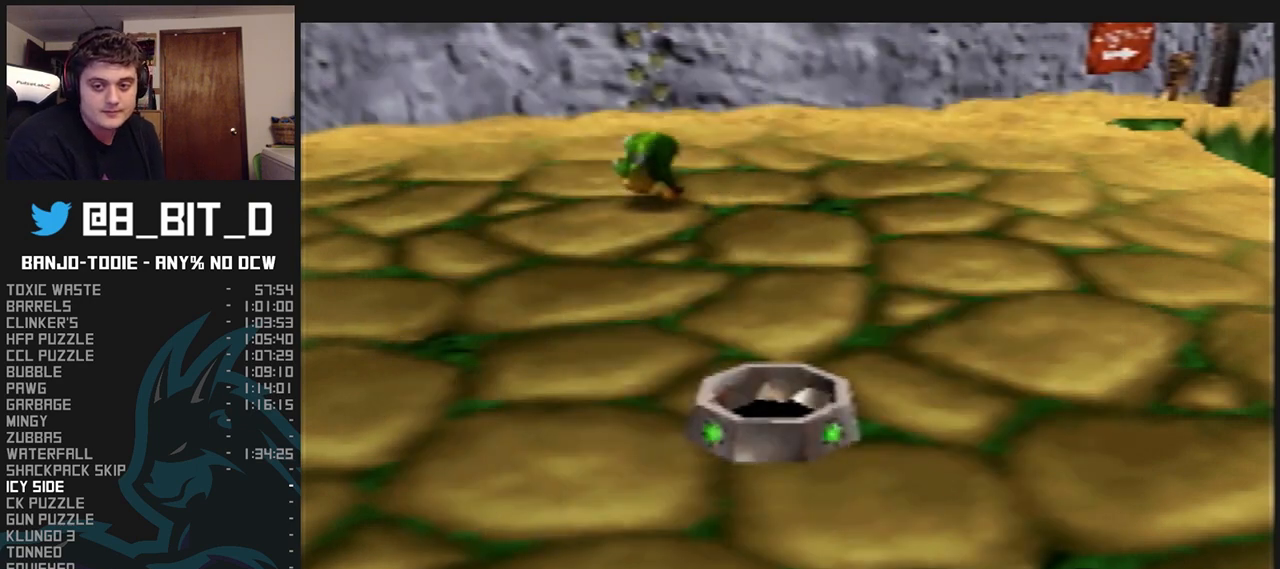
{"buttons": ["L1"], "left_stick": "center", "events": [[100, "A", "down"], [133, "A", "up"], [200, "A", "down"], [333, "A", "up"]]}
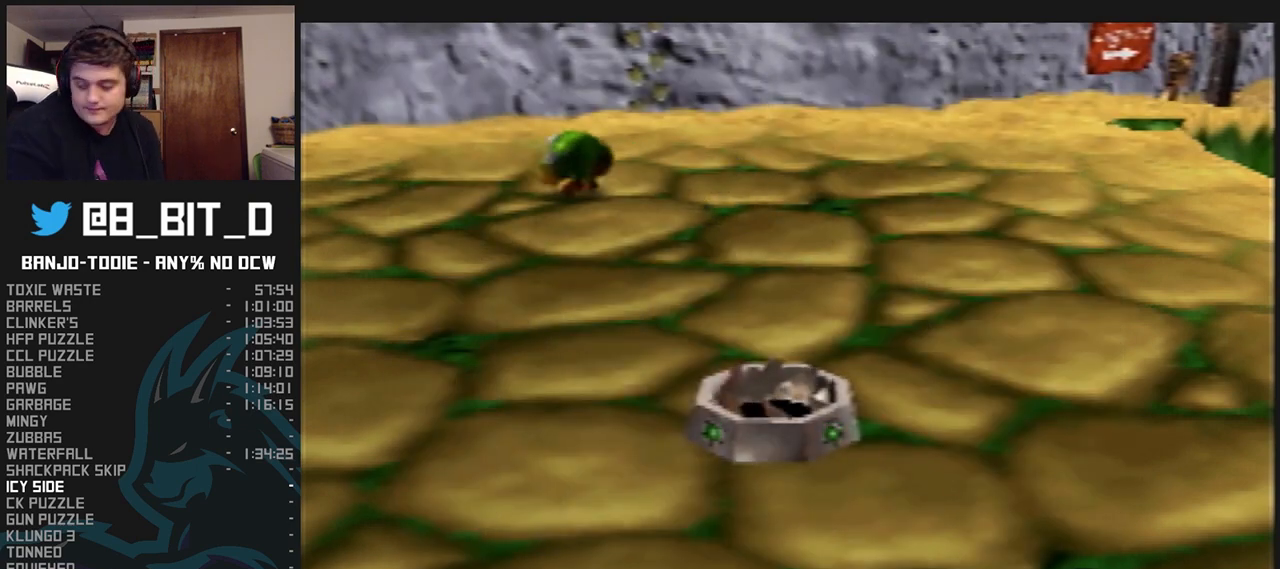
{"buttons": ["L1"], "left_stick": "center", "events": []}
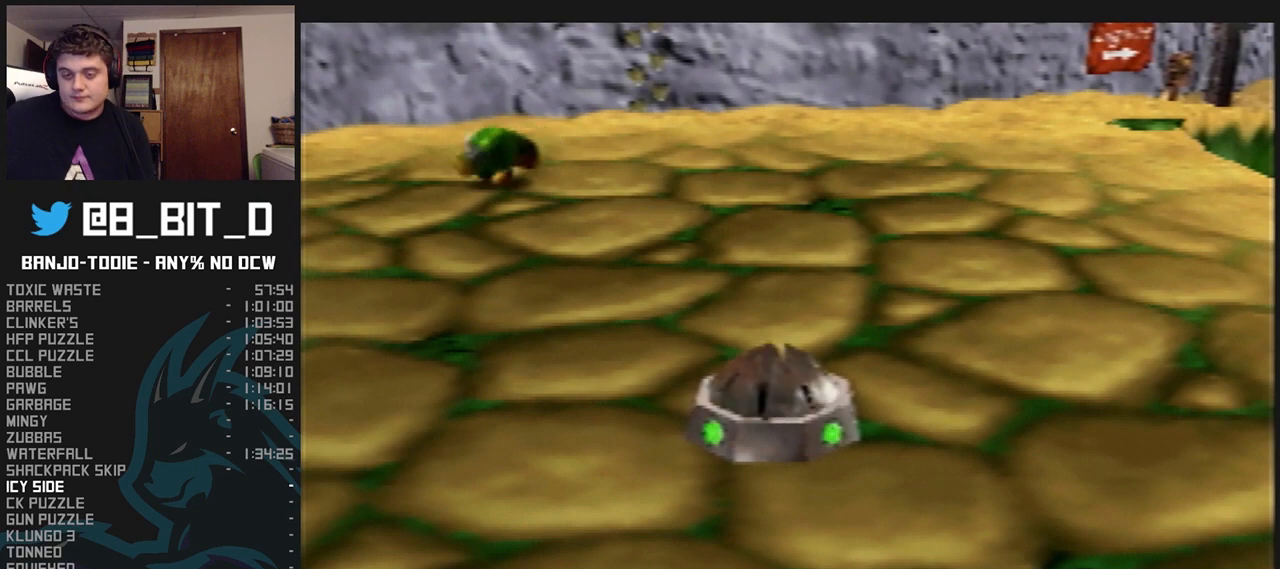
{"buttons": ["L1"], "left_stick": "center", "events": []}
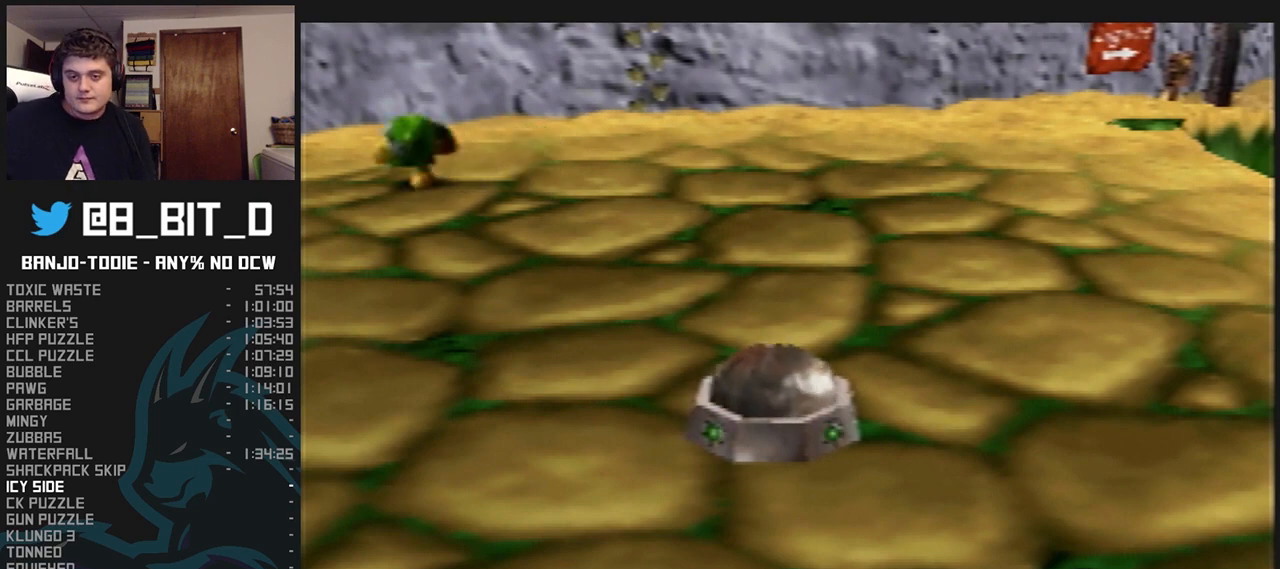
{"buttons": ["L1"], "left_stick": "center", "events": []}
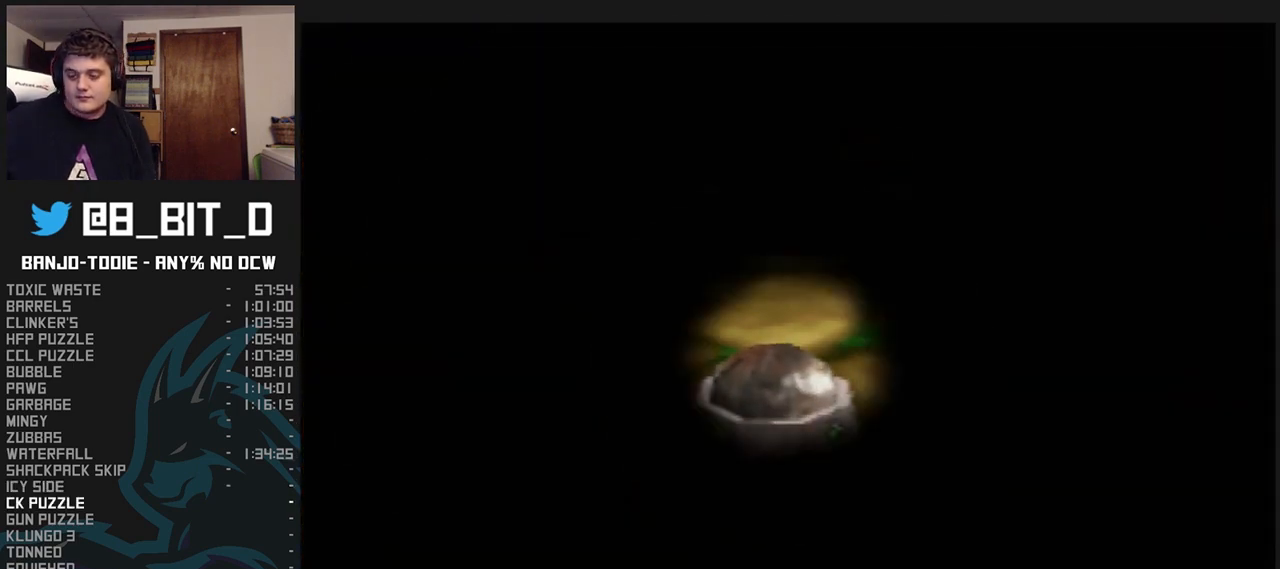
{"buttons": ["L1"], "left_stick": "center", "events": []}
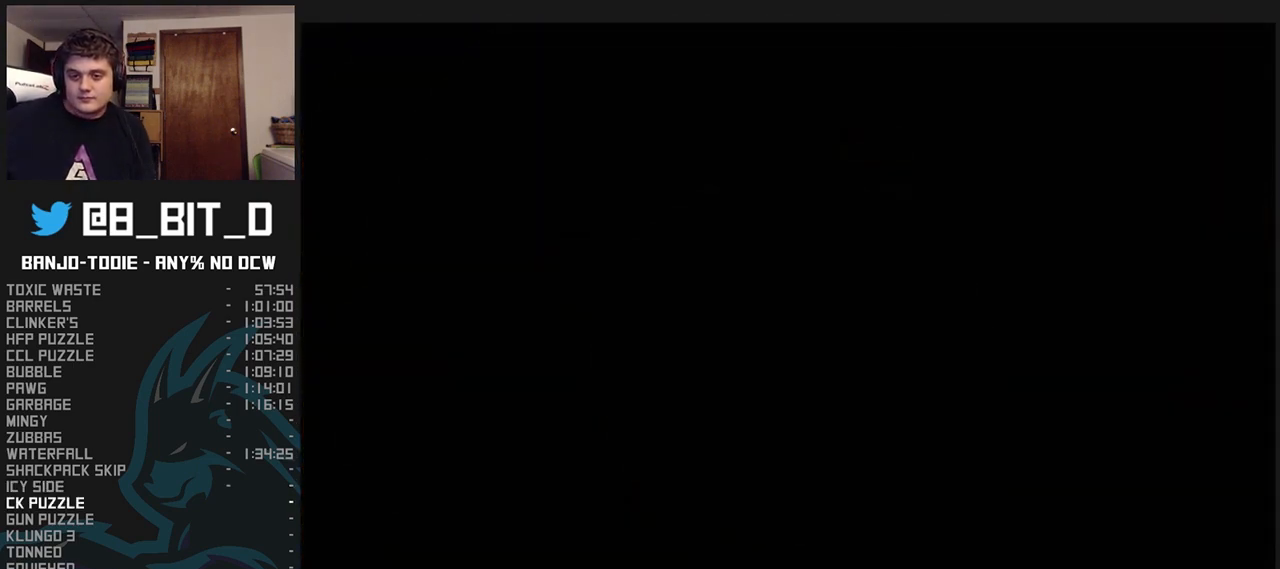
{"buttons": ["L1"], "left_stick": "center", "events": []}
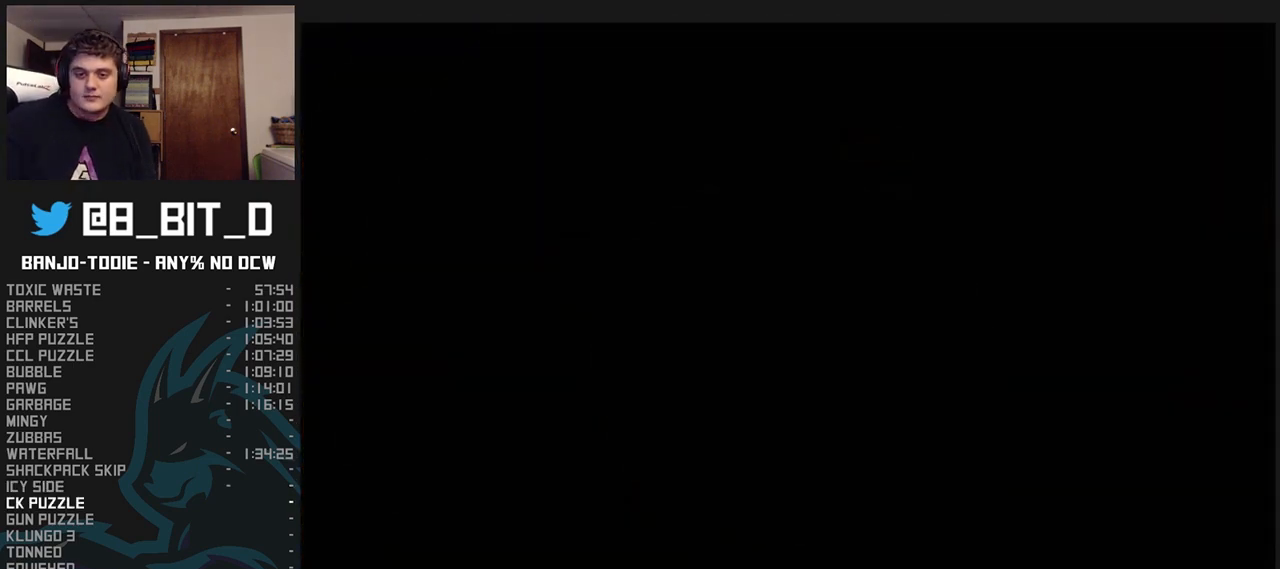
{"buttons": ["L1"], "left_stick": "center", "events": []}
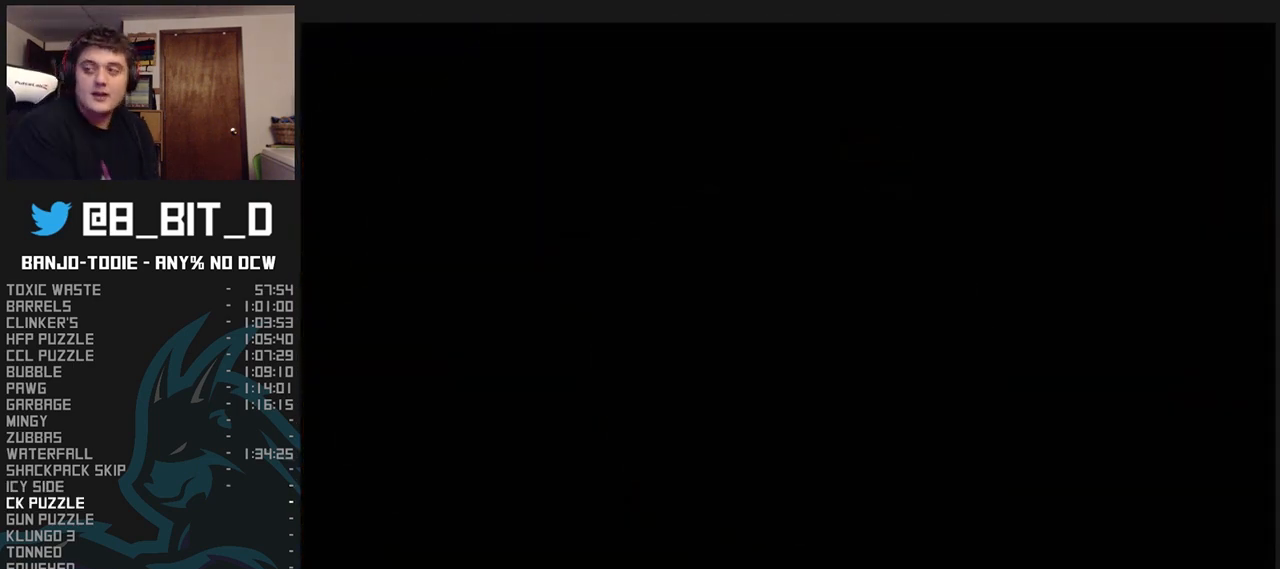
{"buttons": ["L1", "Z"], "left_stick": "center", "events": [[33, "Z", "down"]]}
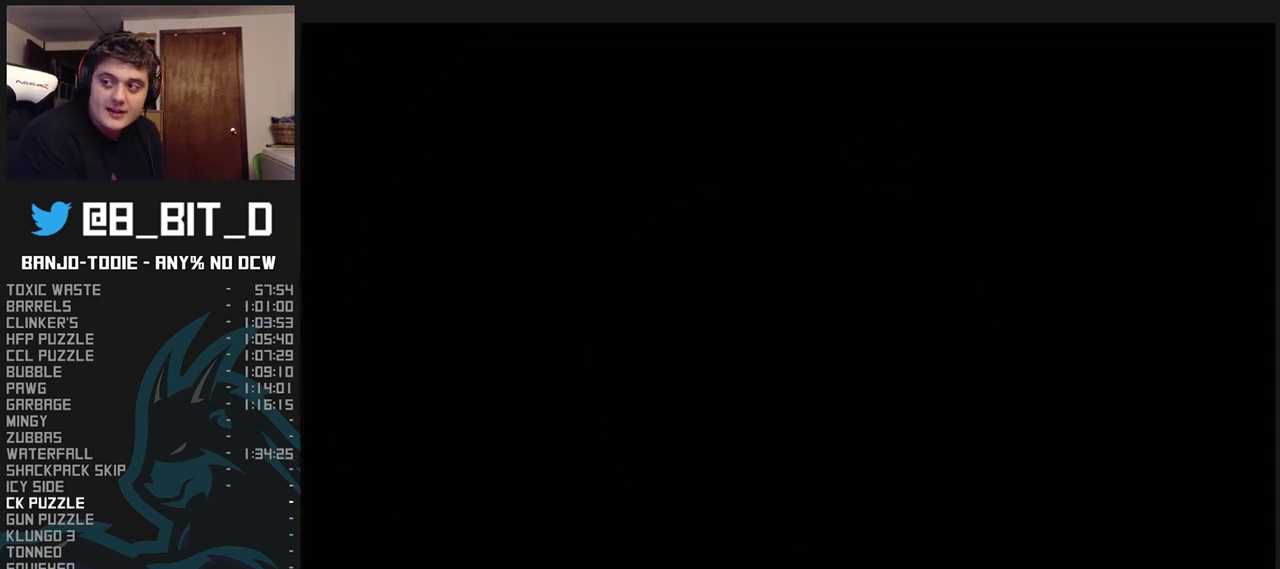
{"buttons": ["L1", "Z"], "left_stick": "center", "events": [[433, "R1", "down"], [433, "START", "down"], [467, "R1", "up"], [467, "START", "up"]]}
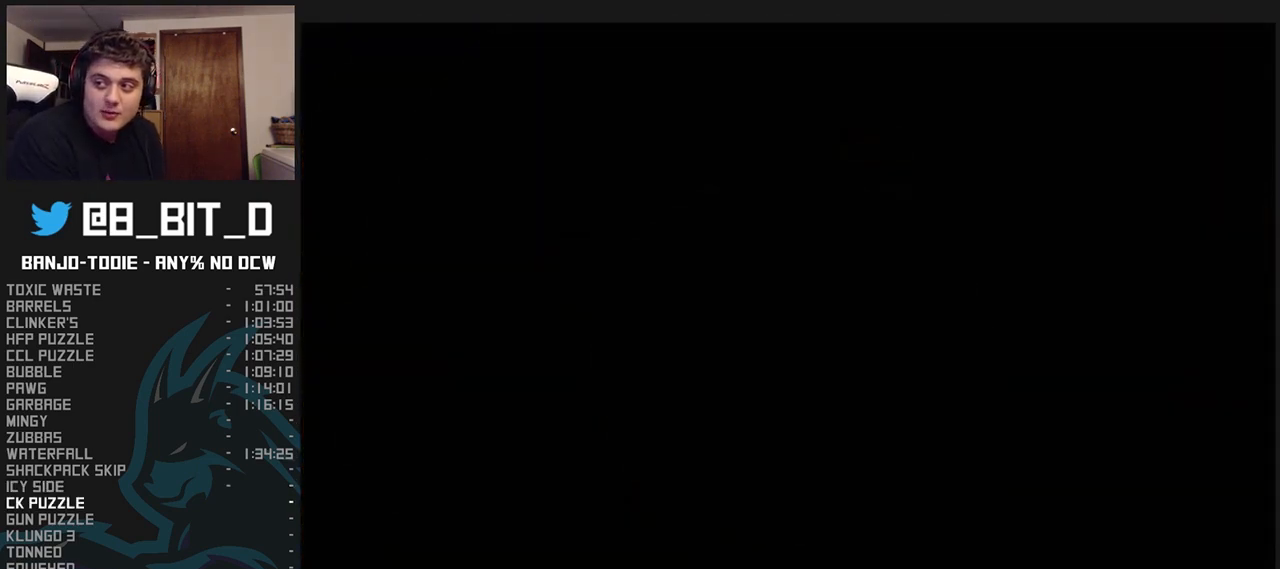
{"buttons": ["L1", "Z"], "left_stick": "center", "events": [[67, "R1", "down"], [67, "START", "down"], [100, "R1", "up"], [100, "START", "up"]]}
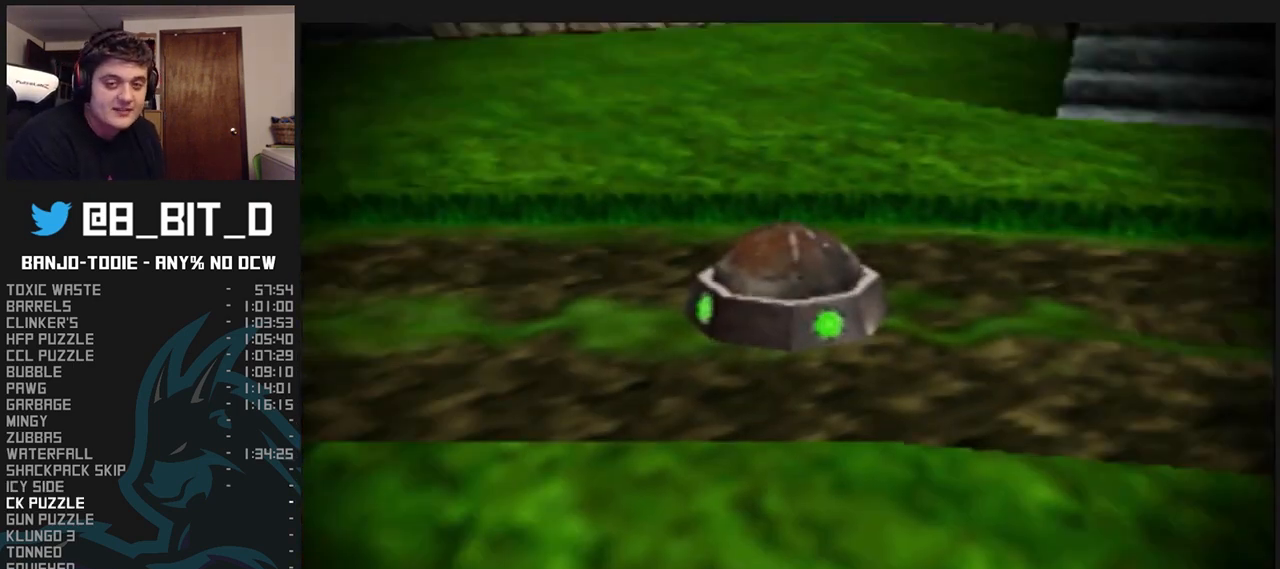
{"buttons": ["L1"], "left_stick": "center", "events": [[500, "Z", "up"]]}
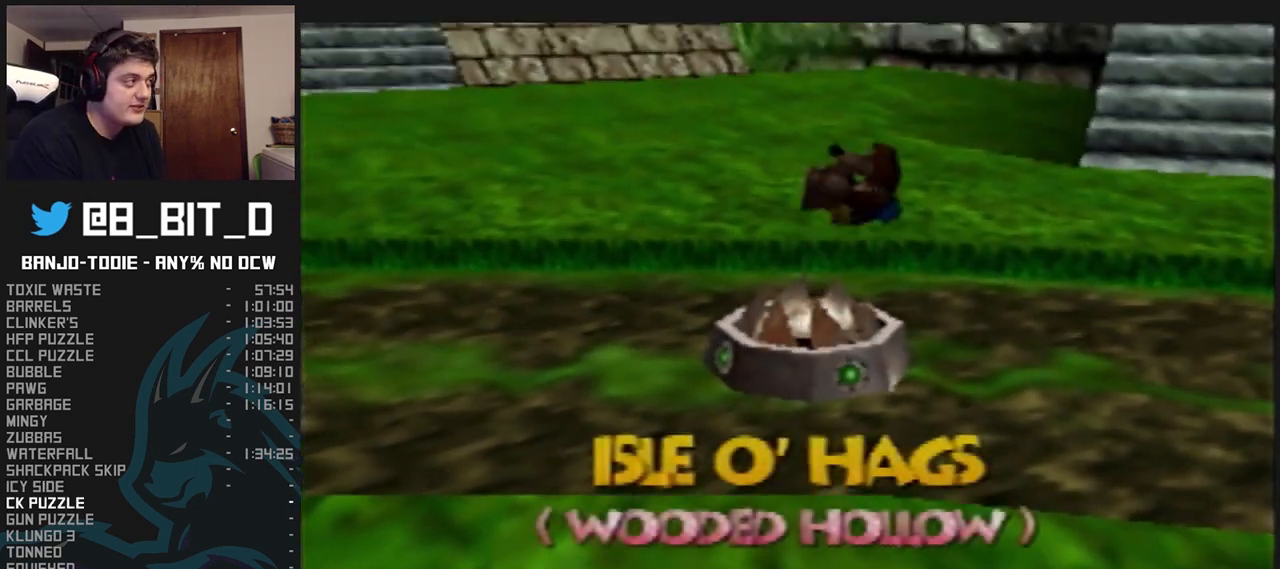
{"buttons": ["L1", "C_RIGHT"], "left_stick": "up", "events": [[67, "left_stick", "up"], [200, "C_RIGHT", "down"], [333, "C_RIGHT", "up"], [333, "R1", "down"], [367, "C_RIGHT", "down"], [367, "R1", "up"]]}
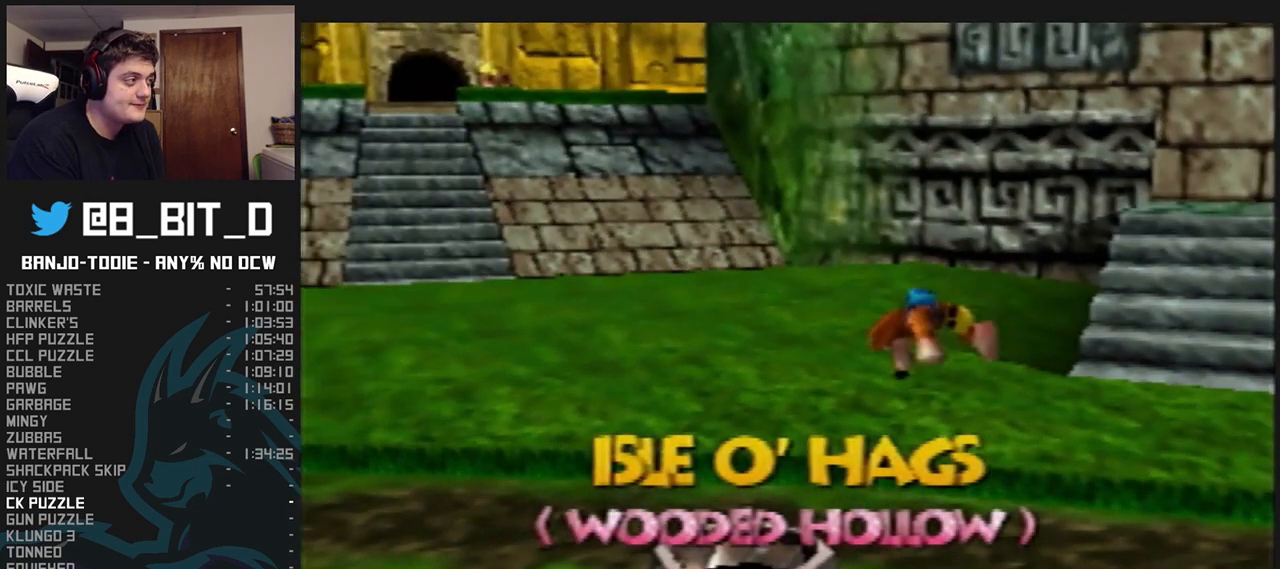
{"buttons": ["L1"], "left_stick": "up", "events": [[100, "C_RIGHT", "up"]]}
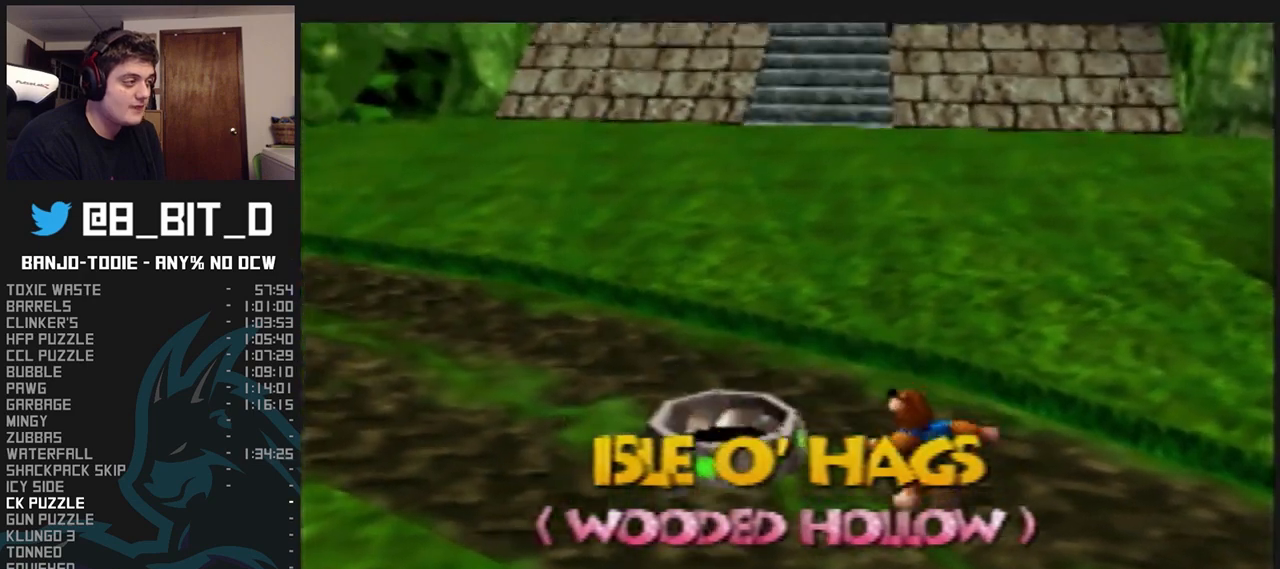
{"buttons": ["L1", "R1", "Z"], "left_stick": "up", "events": [[33, "Z", "down"], [100, "C_LEFT", "down"], [167, "C_LEFT", "up"], [367, "R1", "down"]]}
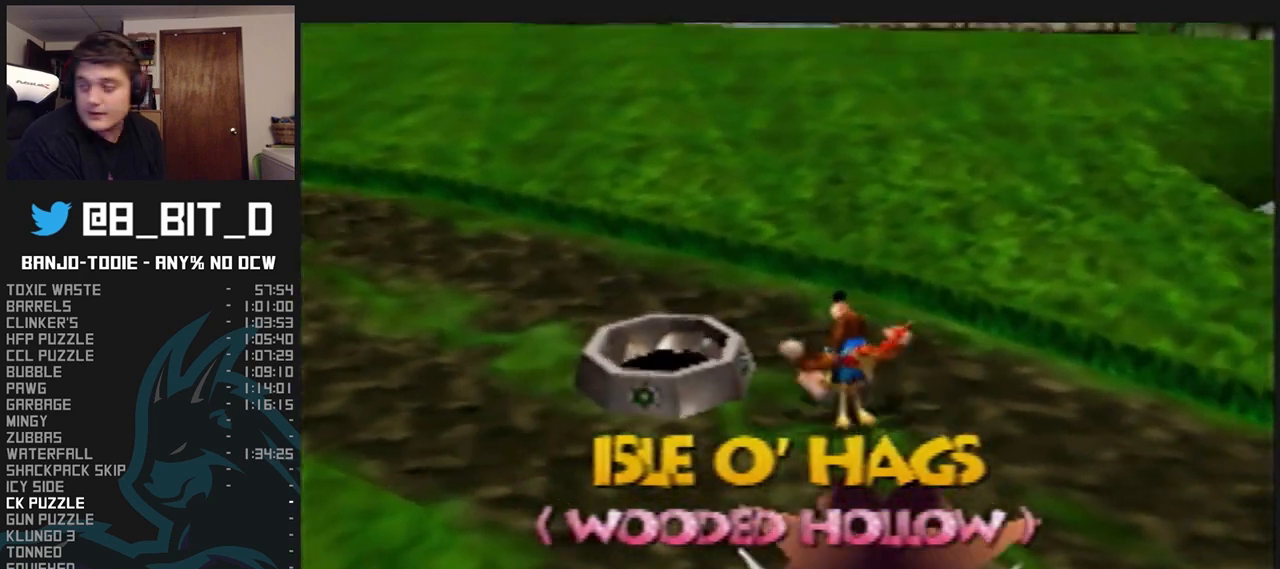
{"buttons": ["L1", "R1", "Z"], "left_stick": "up", "events": [[233, "A", "down"], [300, "A", "up"]]}
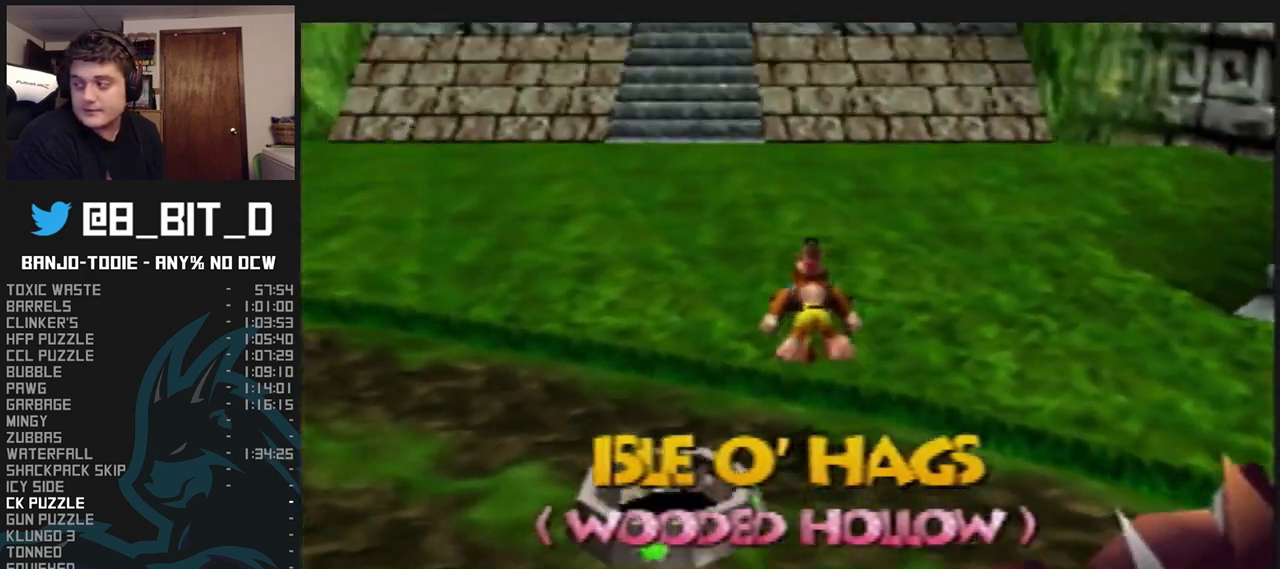
{"buttons": ["L1", "R1", "Z"], "left_stick": "up", "events": []}
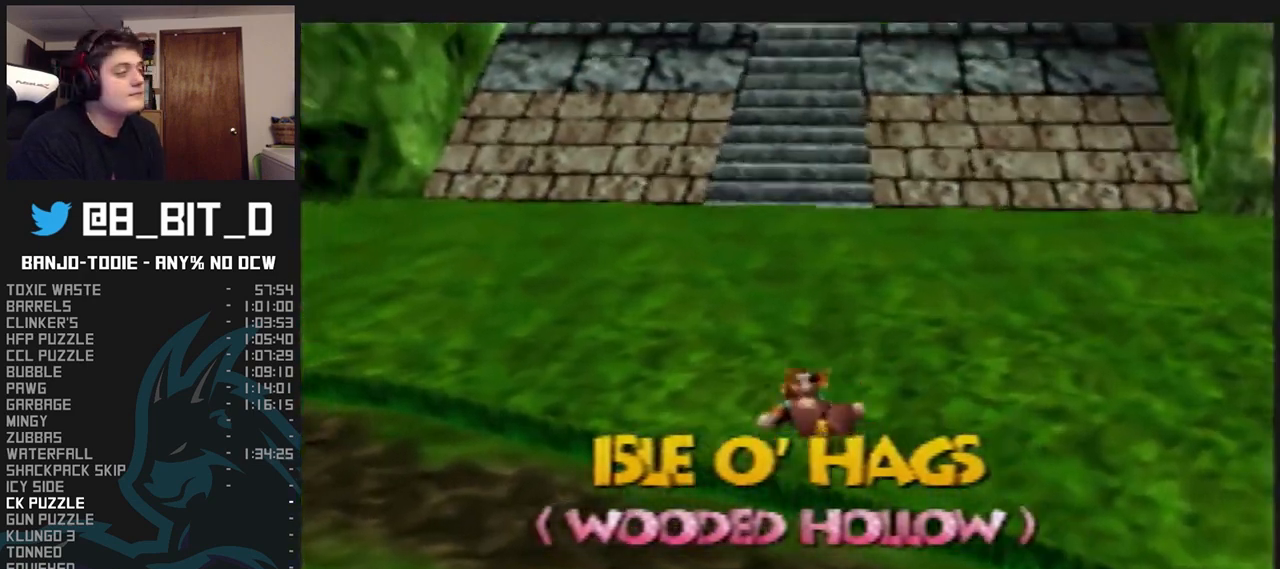
{"buttons": ["L1", "R1", "Z"], "left_stick": "up", "events": [[33, "A", "down"], [67, "A", "up"]]}
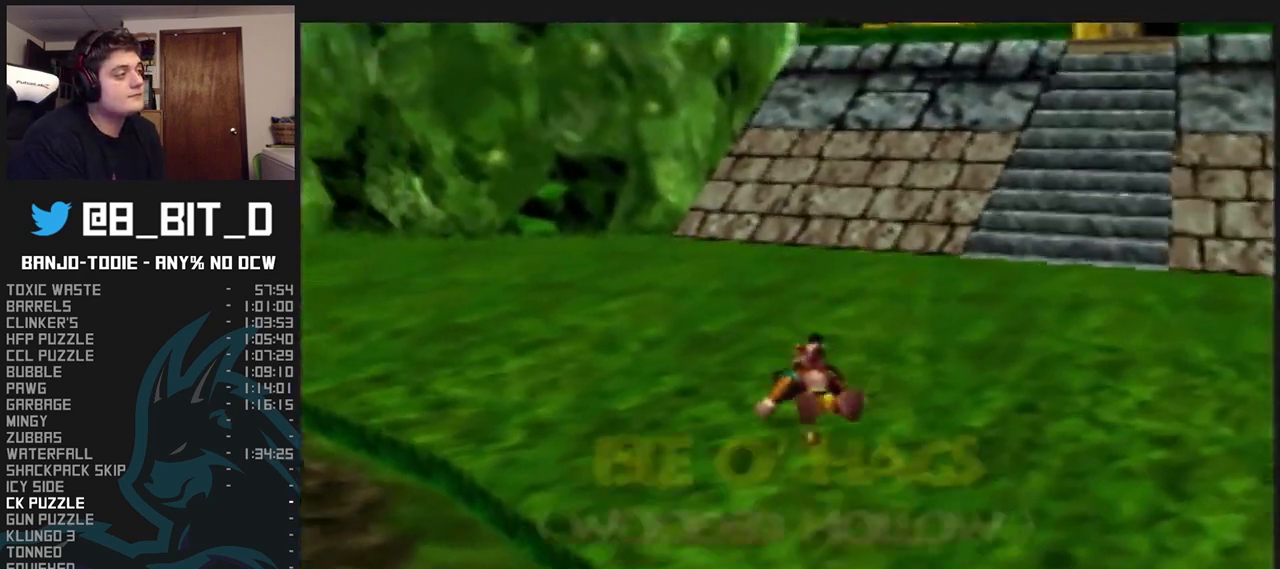
{"buttons": ["L1", "R1", "Z"], "left_stick": "up", "events": [[167, "A", "down"], [267, "A", "up"]]}
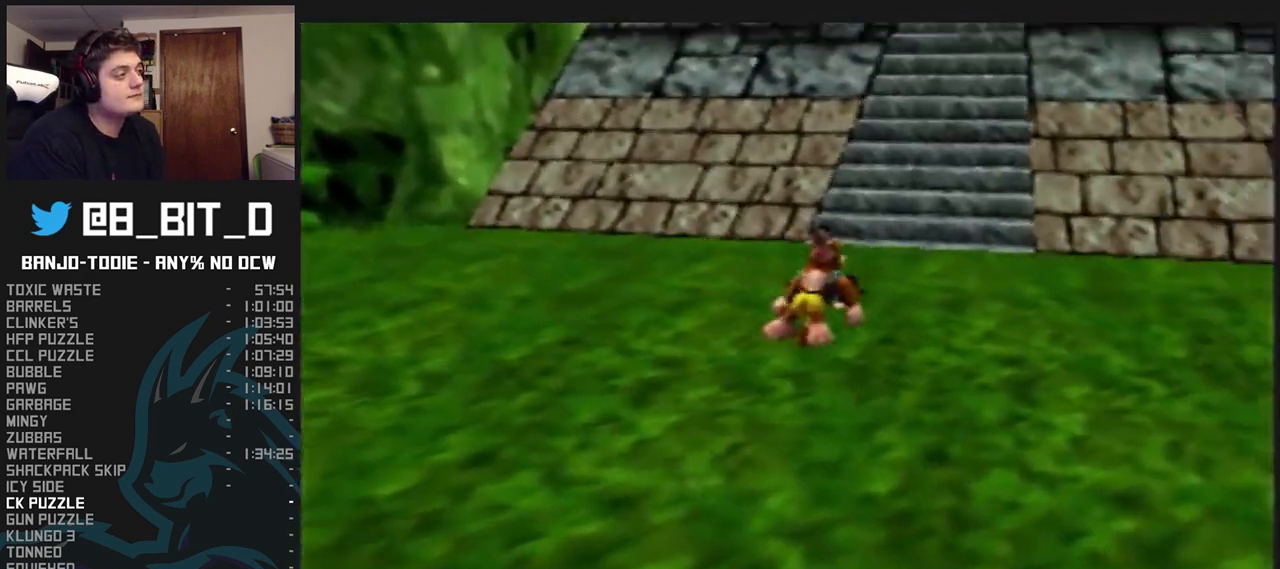
{"buttons": ["L1", "R1", "Z"], "left_stick": "up", "events": [[367, "A", "down"], [467, "A", "up"]]}
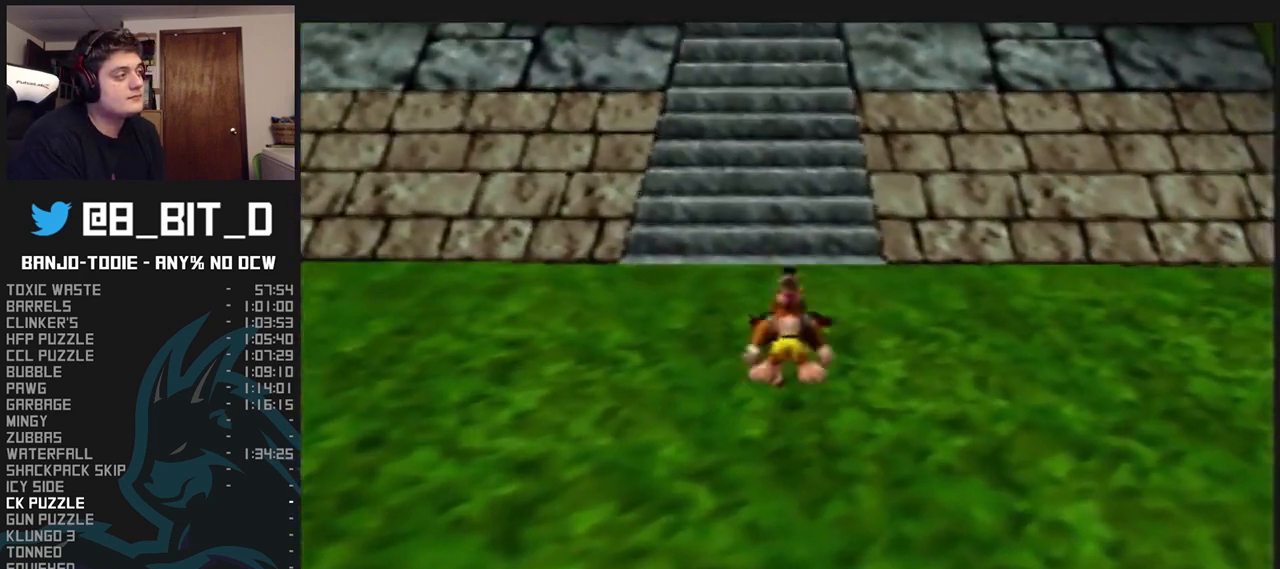
{"buttons": ["A", "L1", "R1", "Z"], "left_stick": "up", "events": [[467, "A", "down"]]}
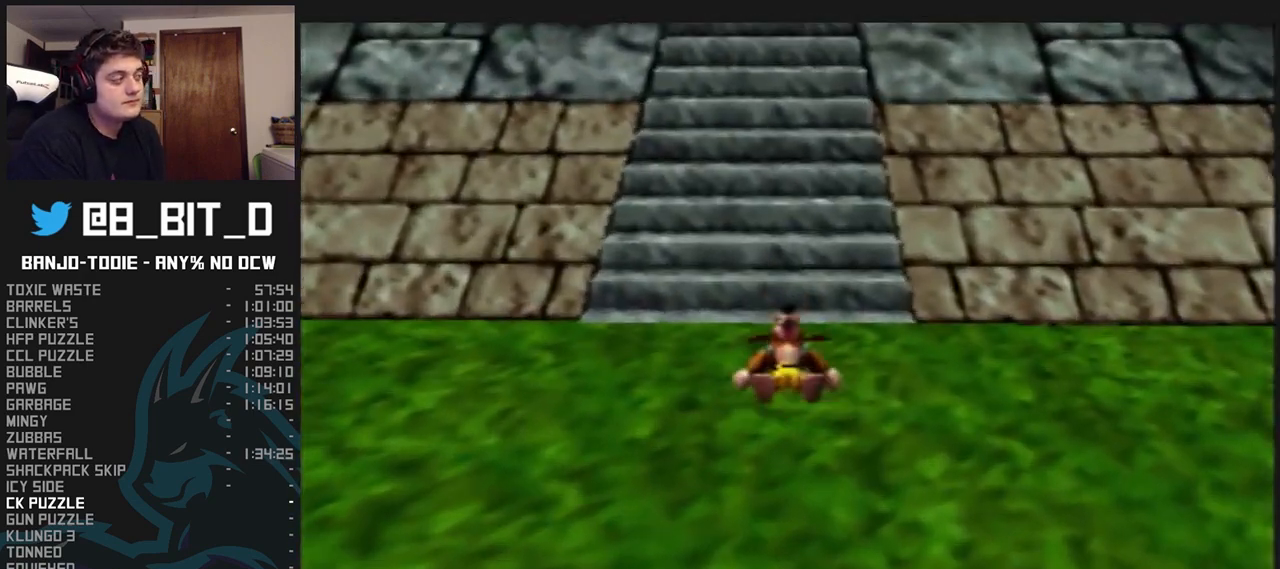
{"buttons": ["L1", "R1", "Z"], "left_stick": "up", "events": [[167, "A", "up"]]}
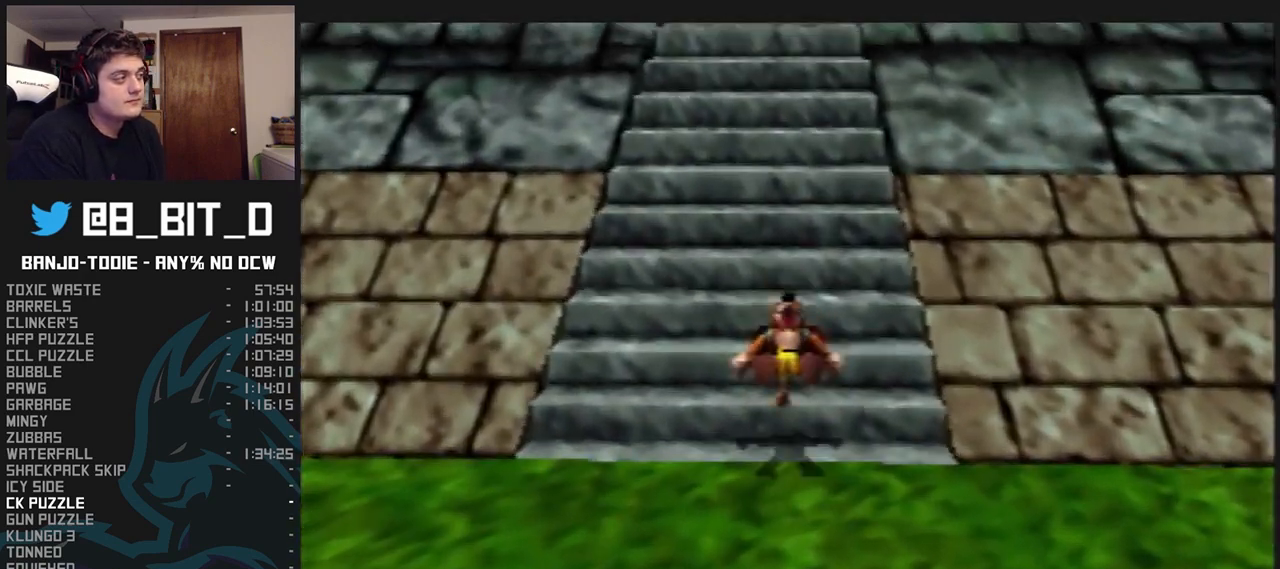
{"buttons": ["A", "L1", "R1", "Z"], "left_stick": "up", "events": [[100, "A", "down"], [300, "C_UP", "down"], [300, "START", "down"], [333, "C_UP", "up"], [333, "START", "up"]]}
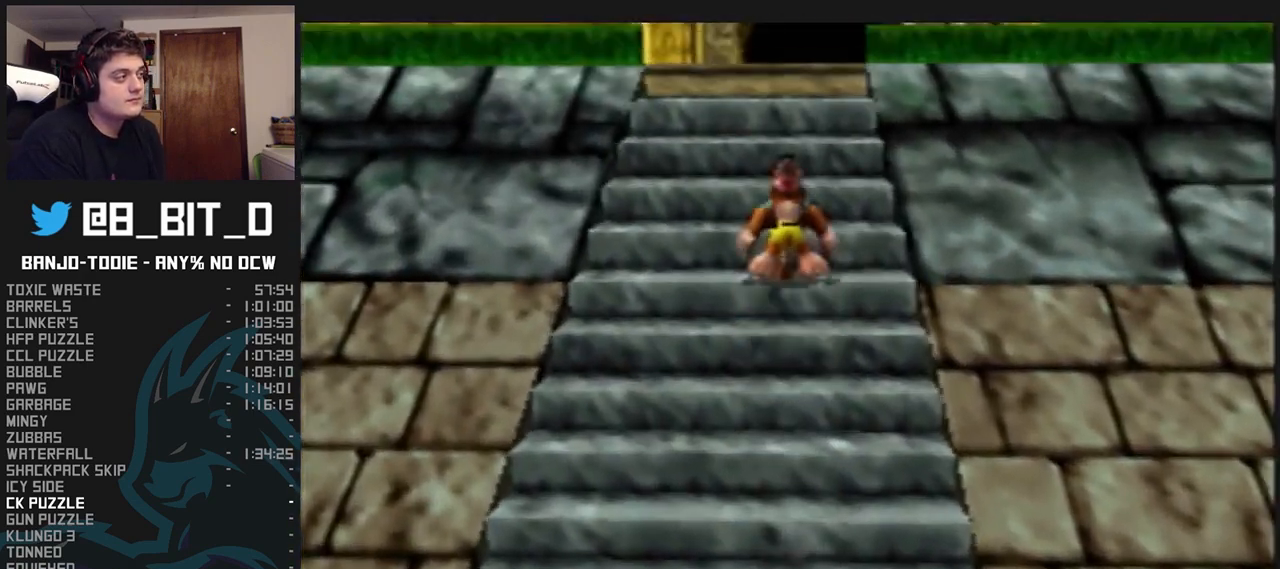
{"buttons": ["A", "L1", "R1", "Z"], "left_stick": "up", "events": [[200, "A", "up"], [300, "A", "down"]]}
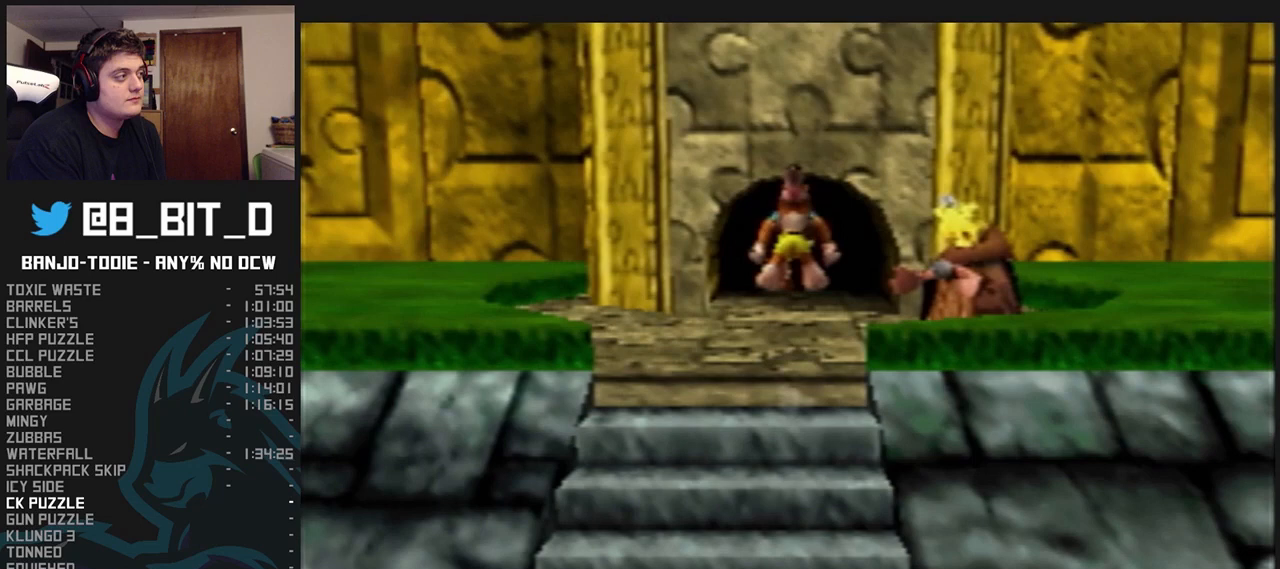
{"buttons": ["A", "L1", "R1", "Z"], "left_stick": "up", "events": []}
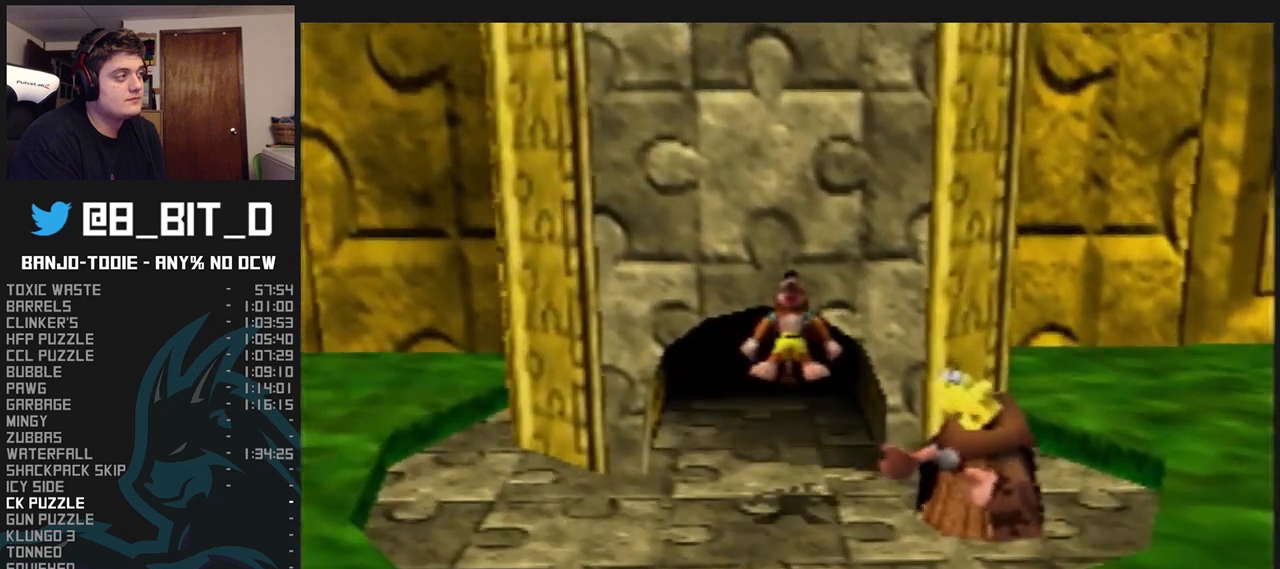
{"buttons": ["L1", "Z"], "left_stick": "up", "events": [[67, "A", "up"], [133, "R1", "up"]]}